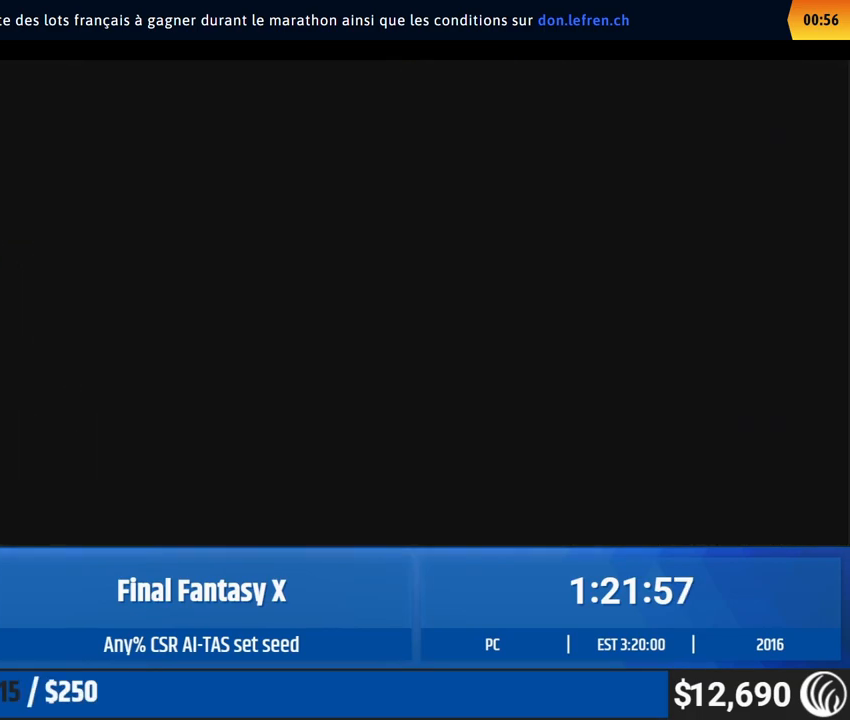
Gameplay with a controller (Xbox layout); each line is a JSON object with the inputs held at the frame after it. "events" lists button and stick changes between this image and that frame as [ms after this image, input, new state], when the widget could be followed in between. Not read: L1 L3 R1 R3 right_stick.
{"buttons": [], "left_stick": "center", "events": [[100, "DPAD_RIGHT", "down"], [150, "DPAD_RIGHT", "up"], [300, "DPAD_UP", "down"], [333, "DPAD_UP", "up"], [433, "DPAD_DOWN", "down"], [450, "DPAD_DOWN", "up"], [467, "DPAD_DOWN", "down"], [483, "DPAD_DOWN", "up"]]}
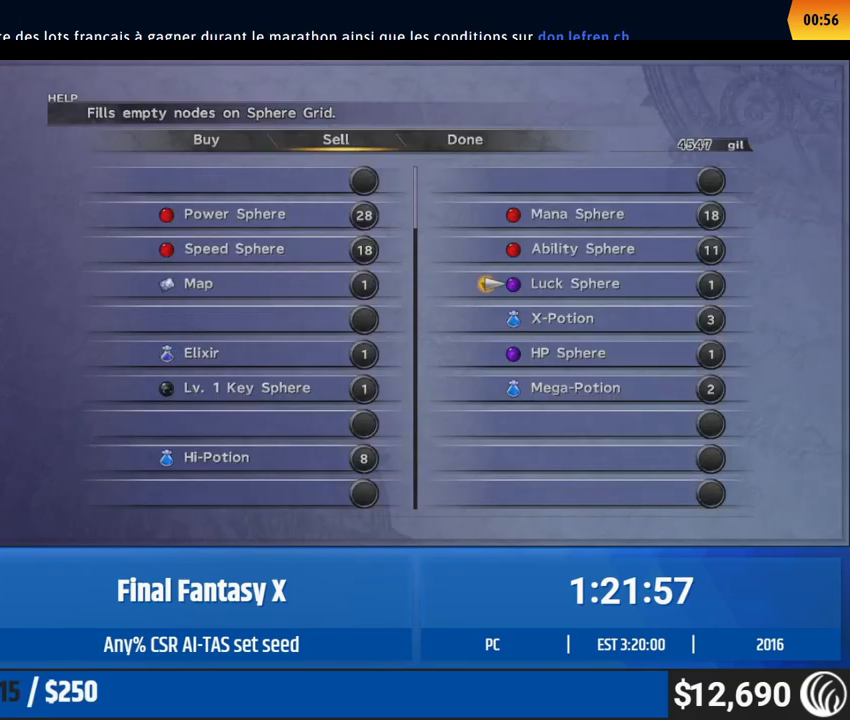
{"buttons": ["DPAD_DOWN"], "left_stick": "center", "events": [[33, "DPAD_DOWN", "down"], [50, "DPAD_DOWN", "up"], [233, "DPAD_LEFT", "down"], [250, "DPAD_LEFT", "up"], [433, "DPAD_DOWN", "down"], [483, "DPAD_DOWN", "up"], [500, "DPAD_DOWN", "down"]]}
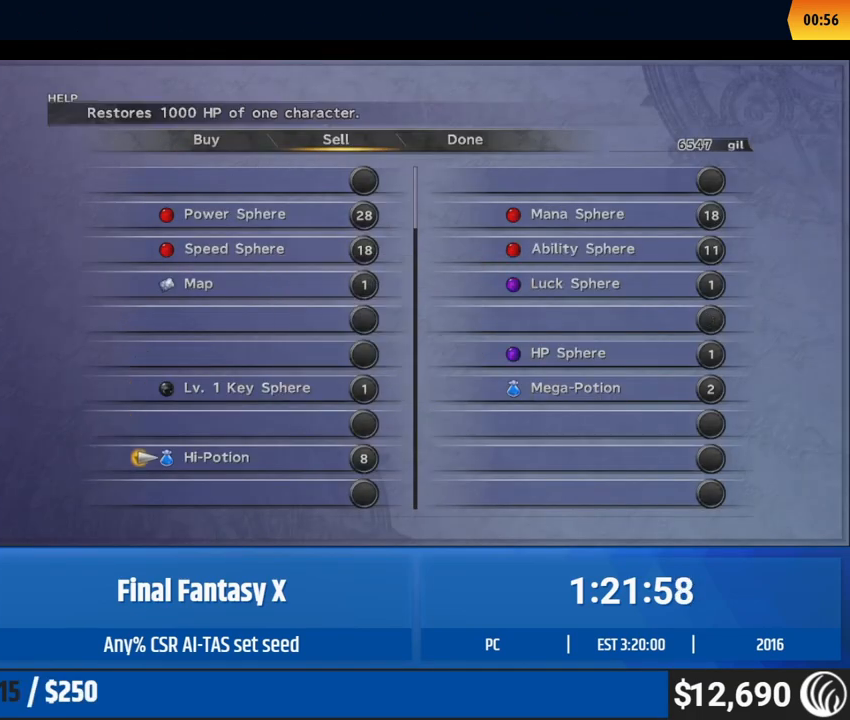
{"buttons": [], "left_stick": "center", "events": [[17, "DPAD_DOWN", "up"], [100, "DPAD_UP", "down"], [117, "DPAD_UP", "up"]]}
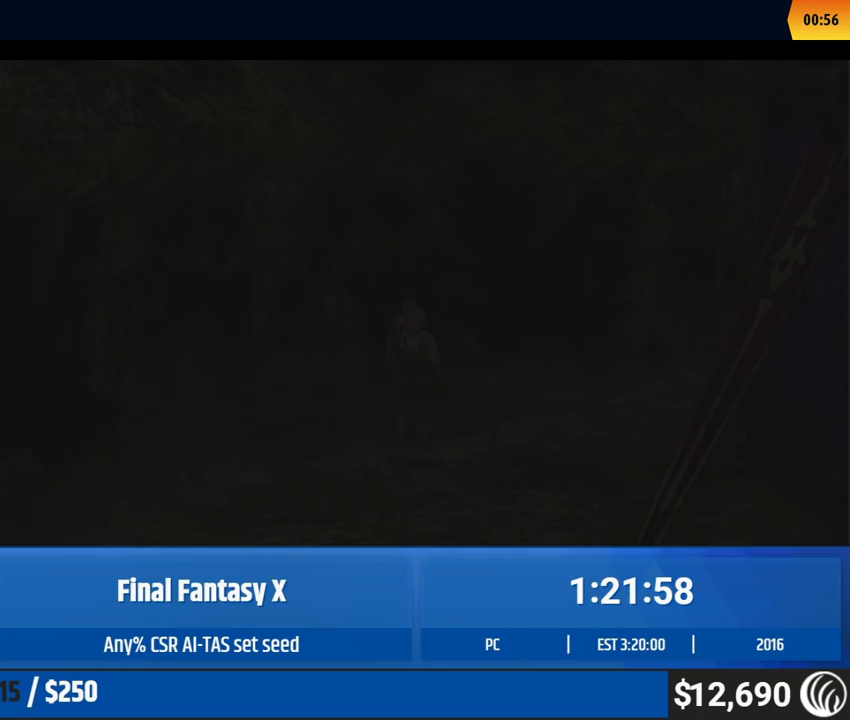
{"buttons": [], "left_stick": "center", "events": []}
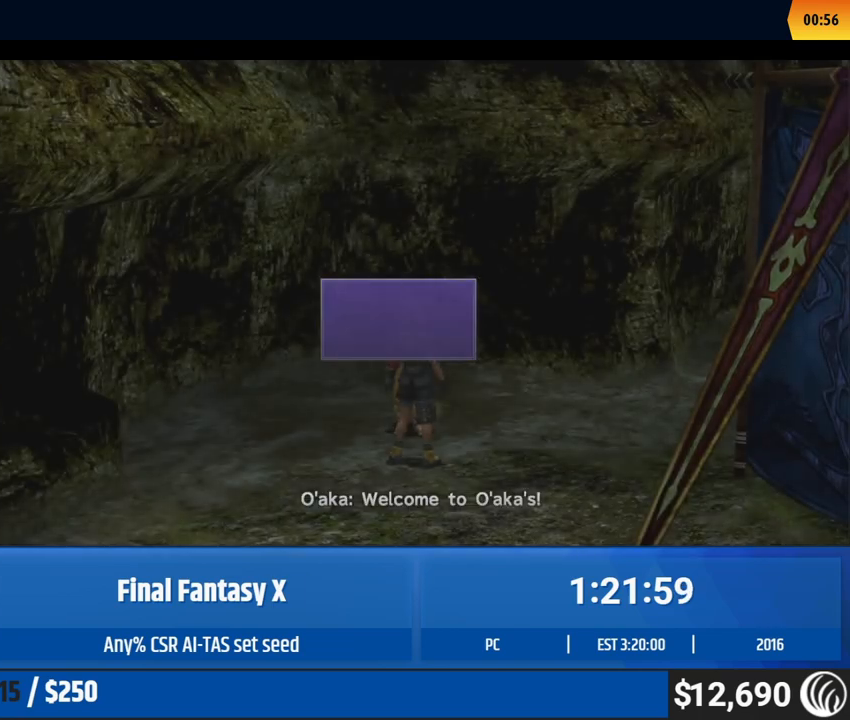
{"buttons": [], "left_stick": "center", "events": []}
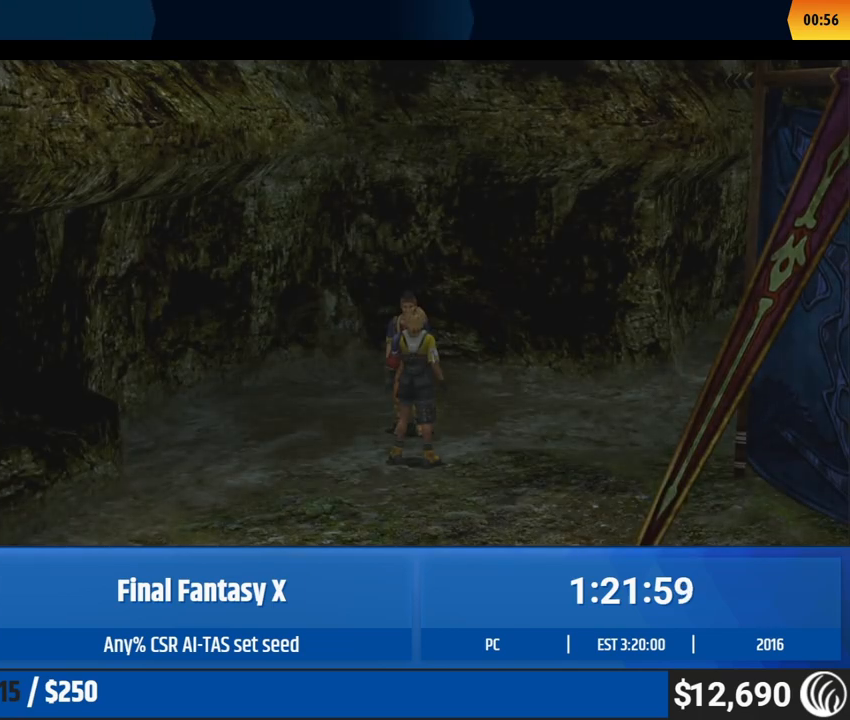
{"buttons": [], "left_stick": "center", "events": []}
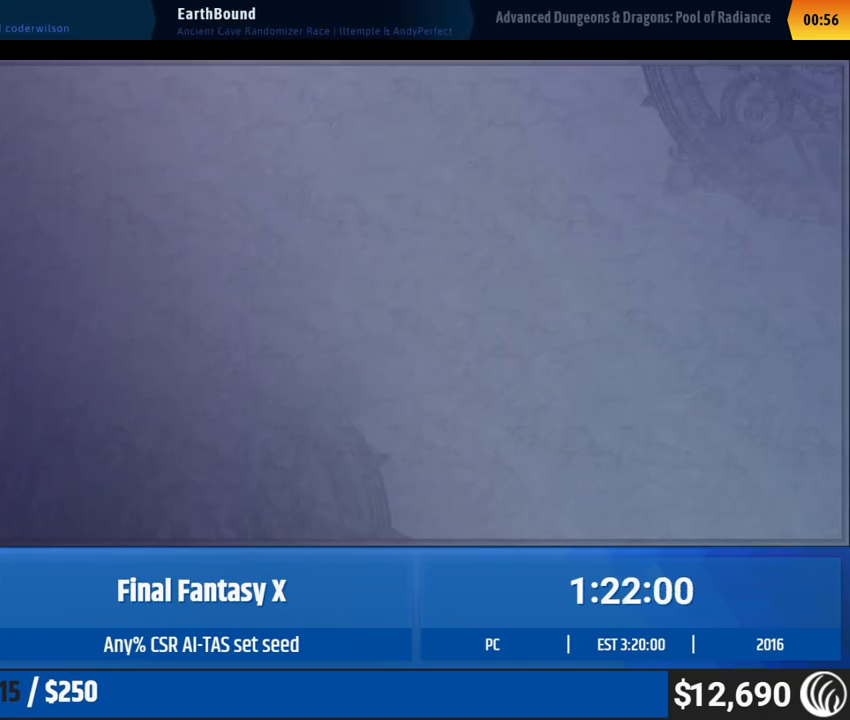
{"buttons": ["DPAD_DOWN"], "left_stick": "center", "events": [[67, "DPAD_RIGHT", "down"], [117, "DPAD_RIGHT", "up"], [200, "DPAD_DOWN", "down"], [217, "DPAD_DOWN", "up"], [233, "DPAD_DOWN", "down"], [250, "DPAD_DOWN", "up"], [267, "DPAD_DOWN", "down"], [283, "DPAD_DOWN", "up"], [300, "DPAD_DOWN", "down"], [317, "DPAD_DOWN", "up"], [333, "DPAD_DOWN", "down"], [350, "DPAD_DOWN", "up"], [367, "DPAD_DOWN", "down"], [383, "DPAD_DOWN", "up"], [400, "DPAD_DOWN", "down"], [417, "DPAD_DOWN", "up"], [433, "DPAD_DOWN", "down"], [483, "DPAD_DOWN", "up"], [500, "DPAD_DOWN", "down"]]}
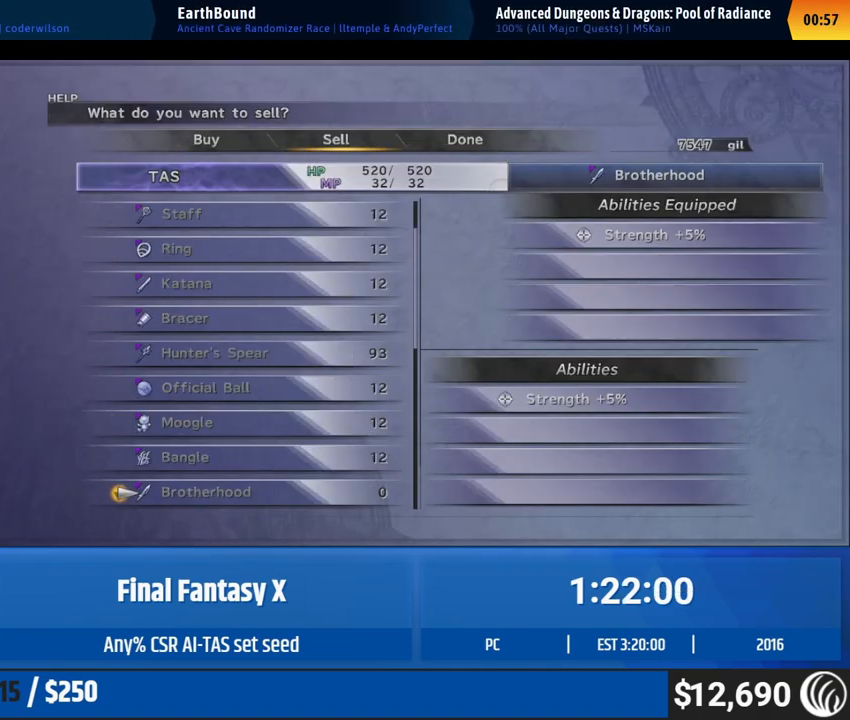
{"buttons": [], "left_stick": "center", "events": [[17, "DPAD_DOWN", "up"], [33, "DPAD_DOWN", "down"], [50, "DPAD_DOWN", "up"], [300, "DPAD_UP", "down"], [317, "DPAD_UP", "up"], [433, "DPAD_DOWN", "down"], [450, "DPAD_DOWN", "up"]]}
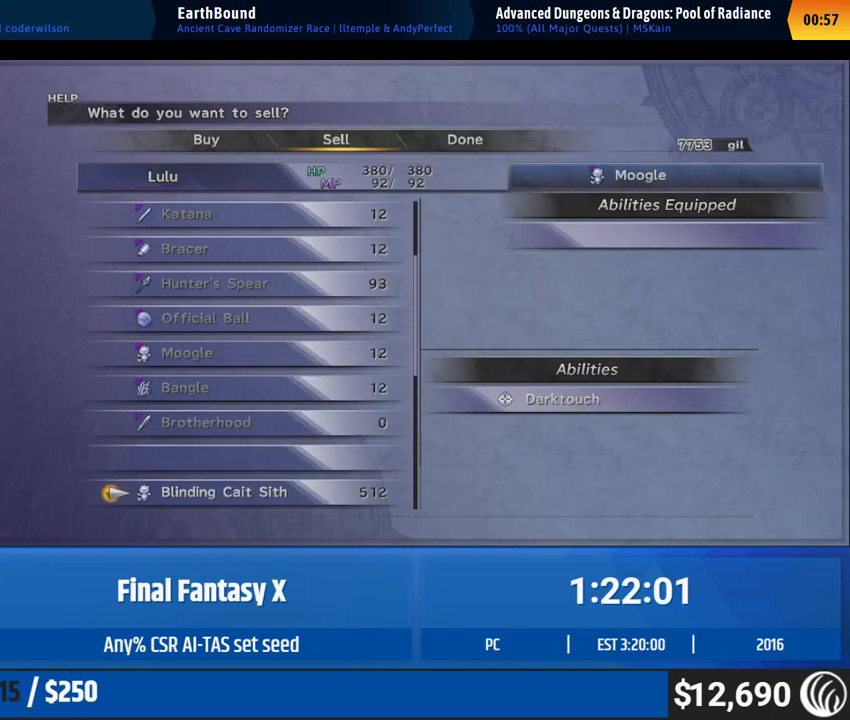
{"buttons": [], "left_stick": "center", "events": [[200, "DPAD_UP", "down"], [217, "DPAD_UP", "up"], [233, "DPAD_UP", "down"], [250, "DPAD_UP", "up"], [333, "DPAD_DOWN", "down"], [350, "DPAD_DOWN", "up"]]}
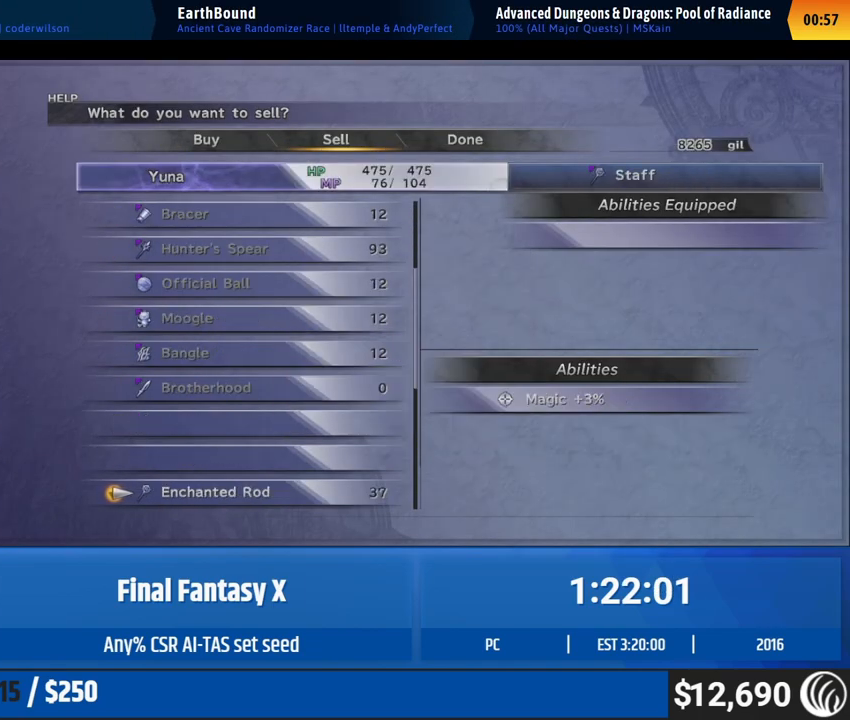
{"buttons": ["DPAD_UP"], "left_stick": "center", "events": [[100, "DPAD_UP", "down"], [117, "DPAD_UP", "up"], [133, "DPAD_UP", "down"], [150, "DPAD_UP", "up"], [233, "DPAD_DOWN", "down"], [250, "DPAD_DOWN", "up"], [500, "DPAD_UP", "down"]]}
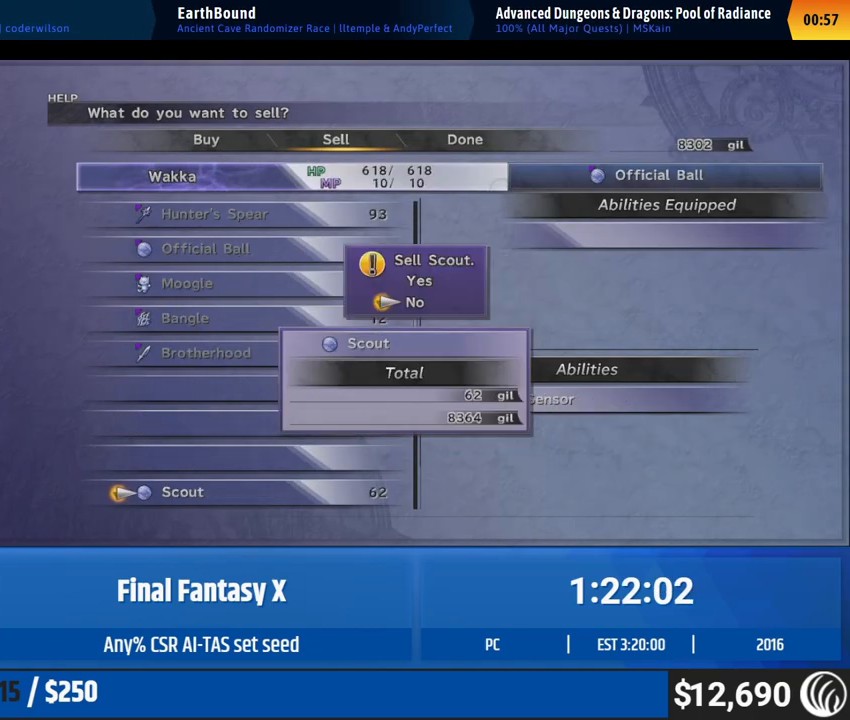
{"buttons": [], "left_stick": "center", "events": [[17, "DPAD_UP", "up"], [33, "DPAD_UP", "down"], [50, "DPAD_UP", "up"], [133, "DPAD_DOWN", "down"], [150, "DPAD_DOWN", "up"], [433, "DPAD_UP", "down"], [450, "DPAD_UP", "up"]]}
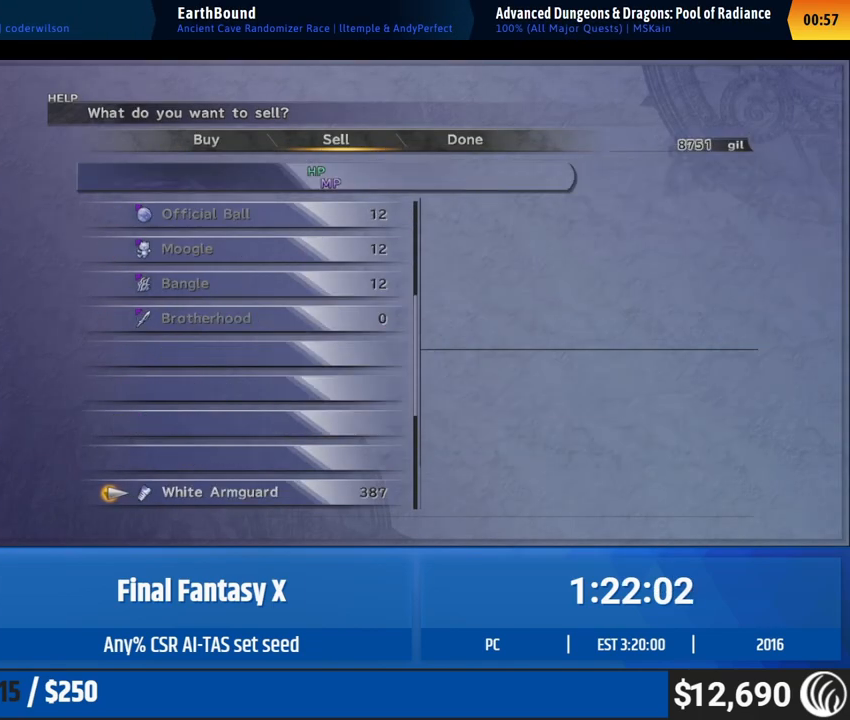
{"buttons": [], "left_stick": "center", "events": []}
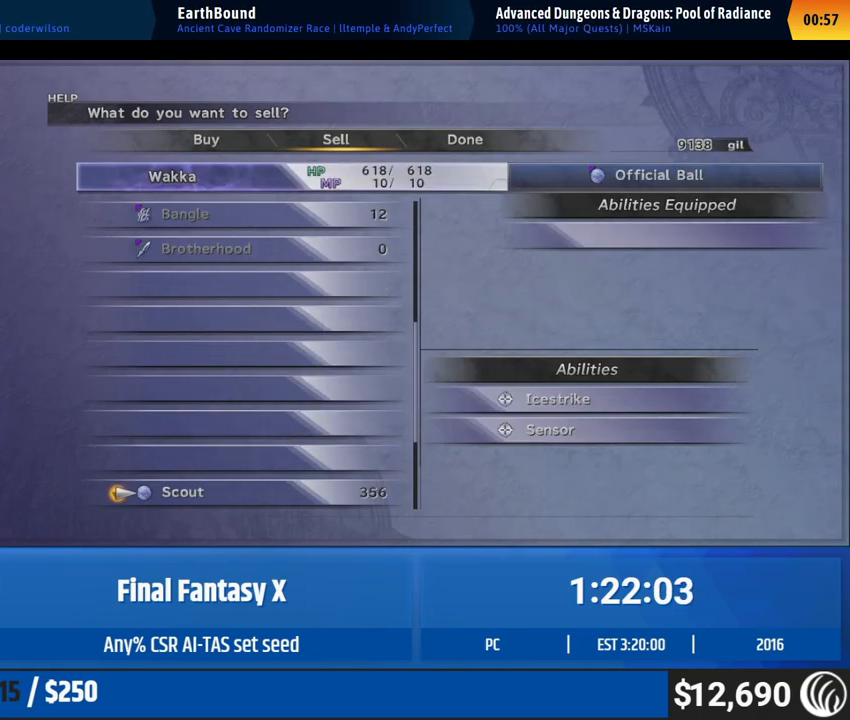
{"buttons": [], "left_stick": "center", "events": []}
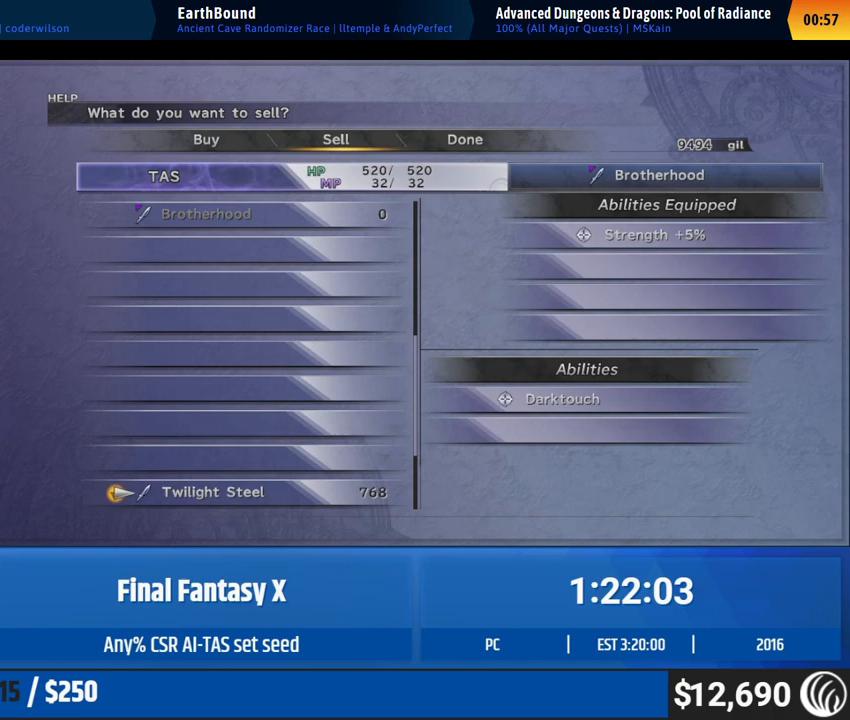
{"buttons": [], "left_stick": "center", "events": []}
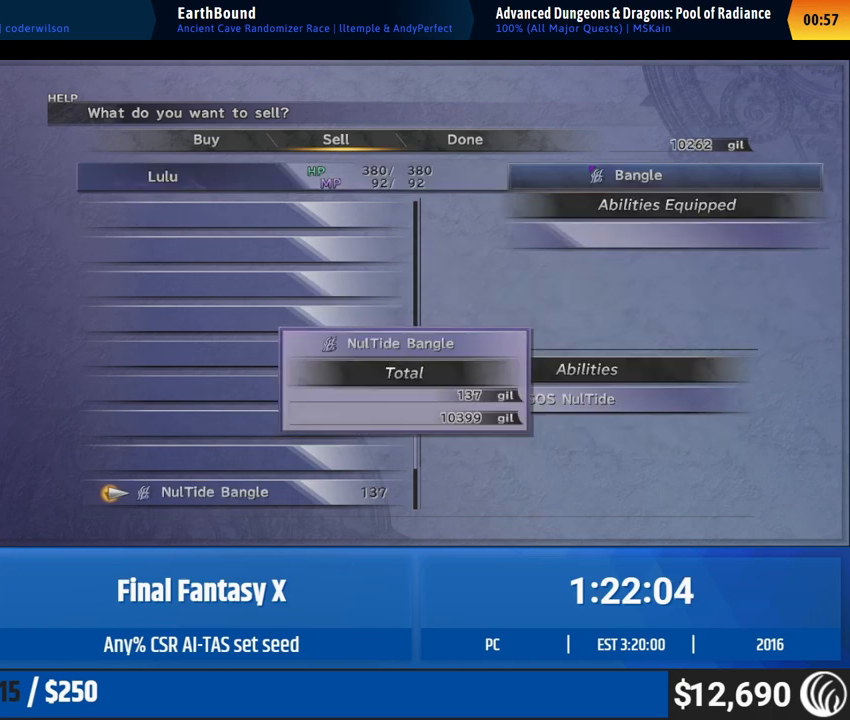
{"buttons": [], "left_stick": "center", "events": []}
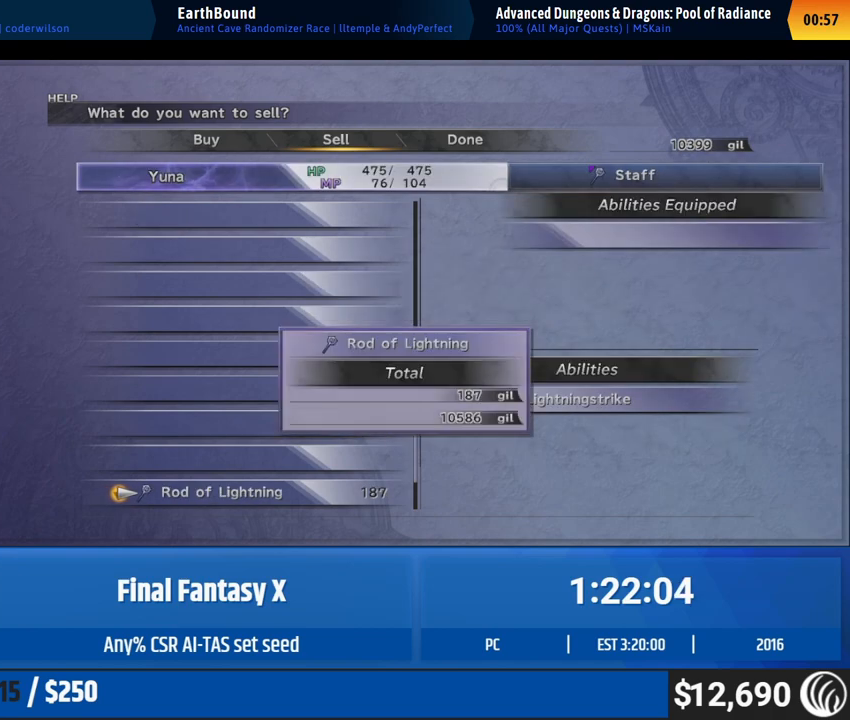
{"buttons": [], "left_stick": "center", "events": [[50, "DPAD_DOWN", "down"], [67, "DPAD_DOWN", "up"], [350, "DPAD_UP", "down"], [367, "DPAD_UP", "up"]]}
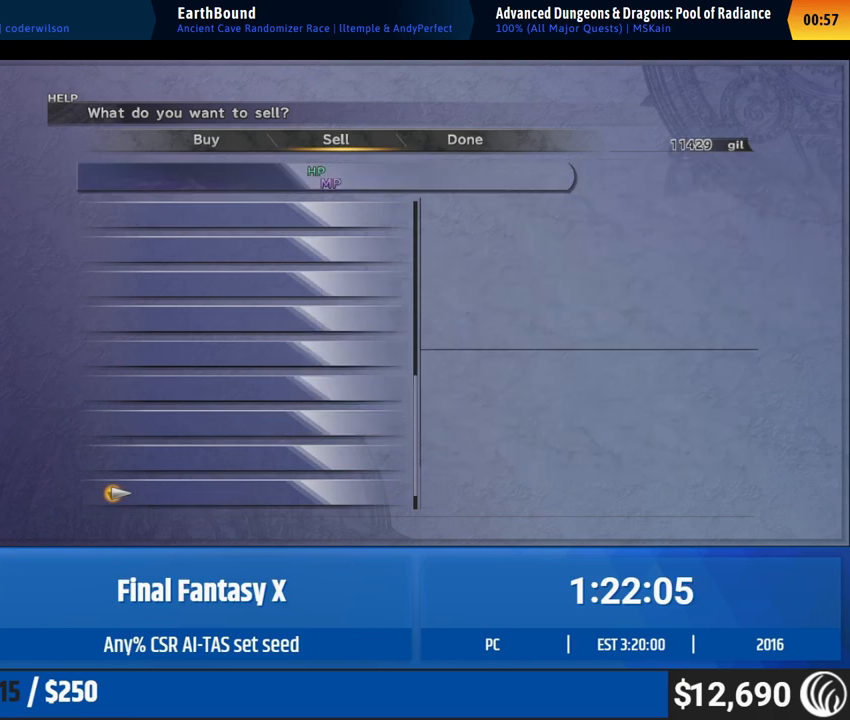
{"buttons": [], "left_stick": "center", "events": [[50, "DPAD_LEFT", "down"], [67, "DPAD_LEFT", "up"], [83, "DPAD_LEFT", "down"], [100, "DPAD_LEFT", "up"], [183, "DPAD_DOWN", "down"], [200, "DPAD_DOWN", "up"], [217, "DPAD_DOWN", "down"], [233, "DPAD_DOWN", "up"]]}